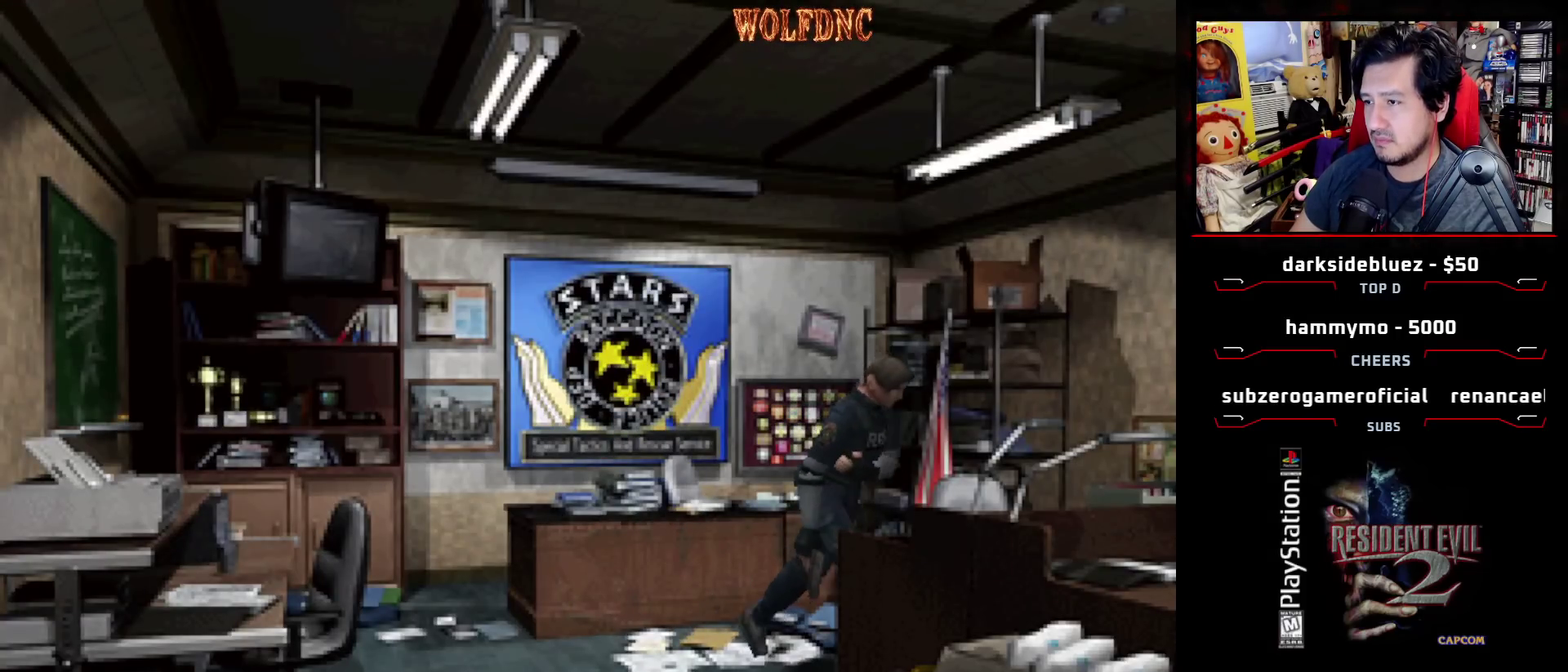
Gameplay with a controller (PlayStation layout); each line is a JSON object with the inputs held at the frame after it. "events" lists button and stick changes between this image and that frame as [ms after this image, input, new state], when the widget could be followed in between. Not read: L3 R3.
{"buttons": ["CROSS"], "events": [[33, "CROSS", "down"], [133, "CROSS", "up"], [183, "CROSS", "down"], [217, "DPAD_RIGHT", "up"], [267, "CROSS", "up"], [267, "DPAD_UP", "up"], [317, "CROSS", "down"], [500, "SQUARE", "up"]]}
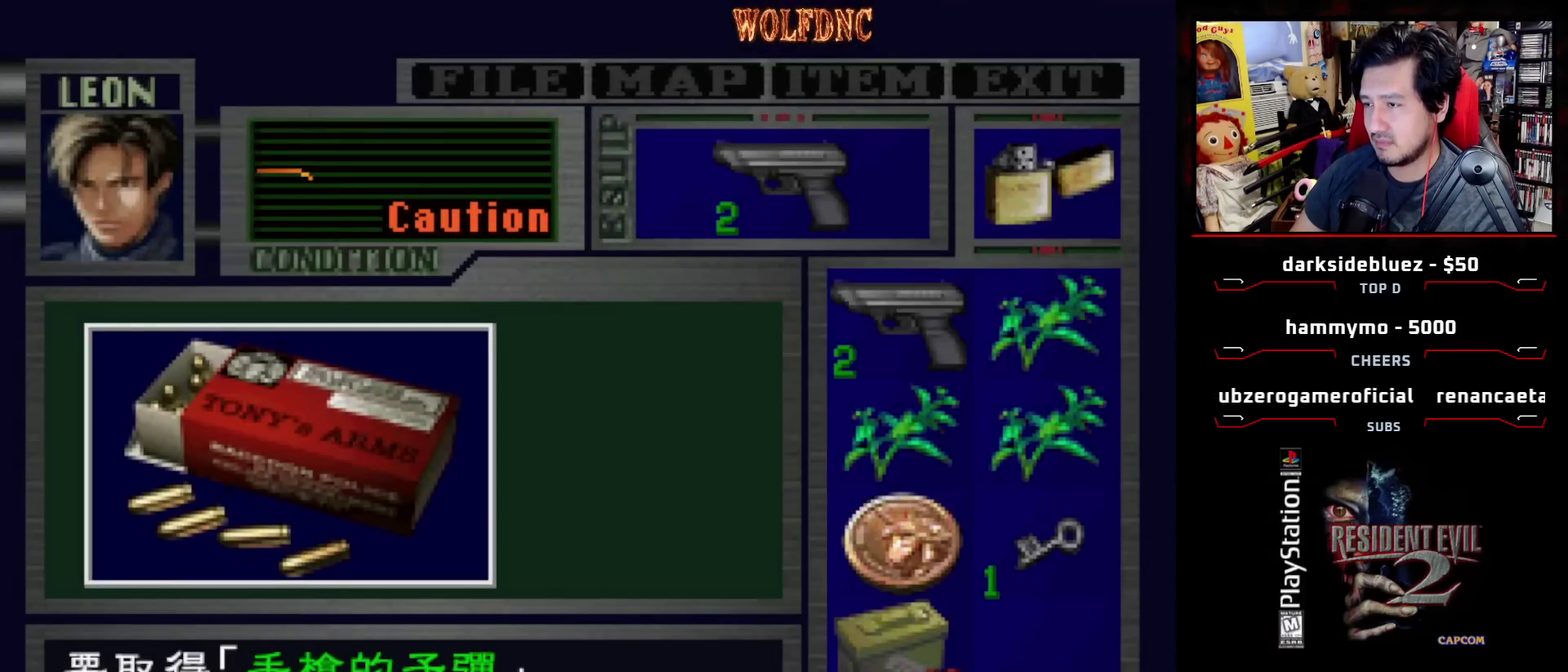
{"buttons": ["CROSS"], "events": [[50, "CROSS", "up"], [100, "CROSS", "down"], [333, "CROSS", "up"], [383, "CROSS", "down"]]}
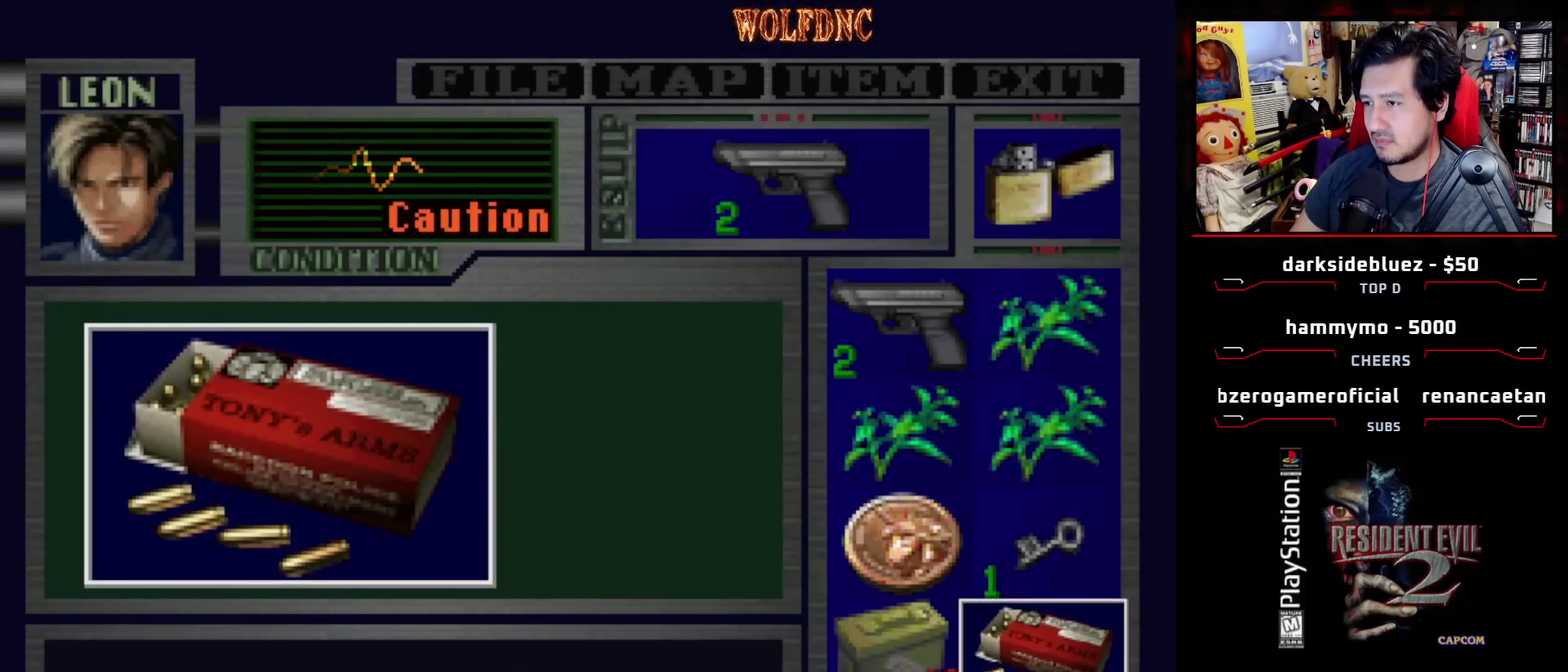
{"buttons": ["DPAD_RIGHT"], "events": [[100, "SQUARE", "down"], [167, "CROSS", "up"], [217, "CROSS", "down"], [217, "SQUARE", "up"], [300, "CROSS", "up"], [300, "SQUARE", "down"], [350, "CROSS", "down"], [350, "DPAD_RIGHT", "down"], [450, "CROSS", "up"], [450, "SQUARE", "up"]]}
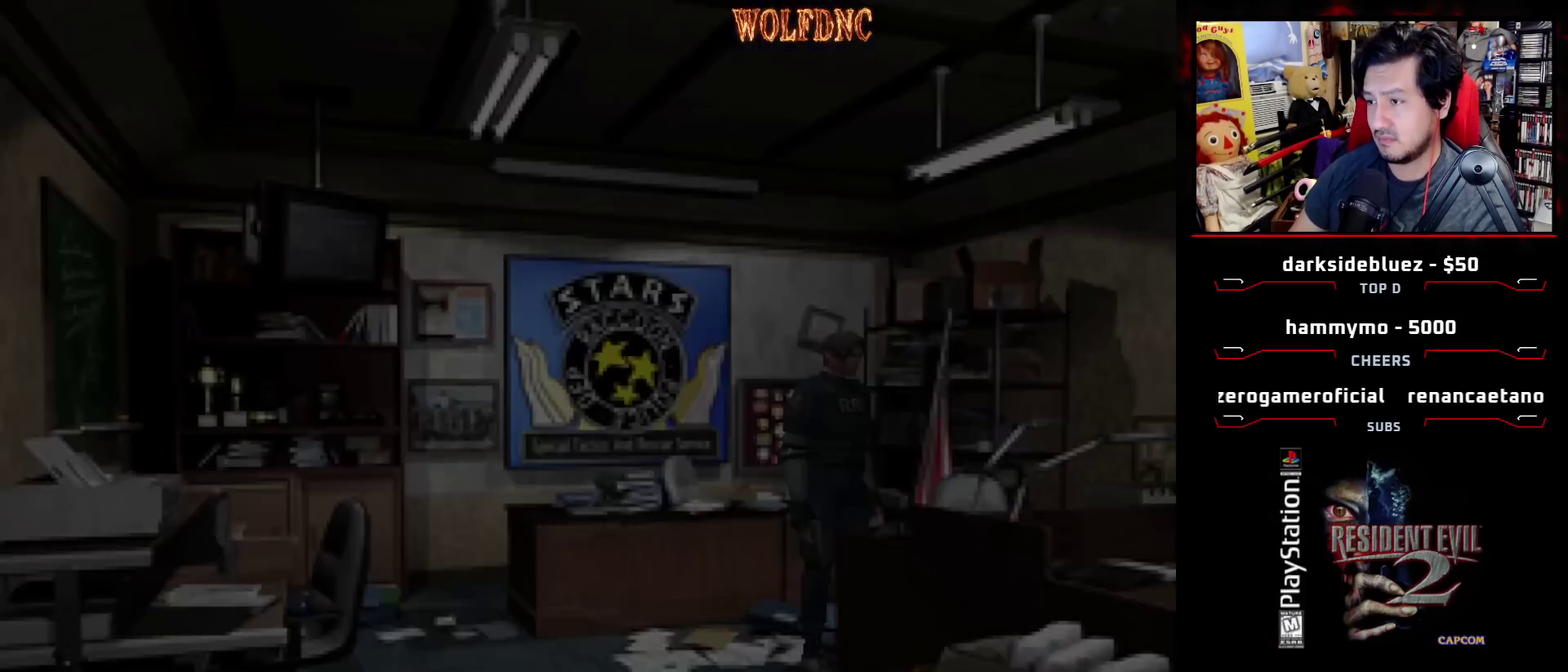
{"buttons": ["SQUARE", "DPAD_UP", "DPAD_RIGHT"], "events": [[217, "DPAD_UP", "down"], [217, "SQUARE", "down"]]}
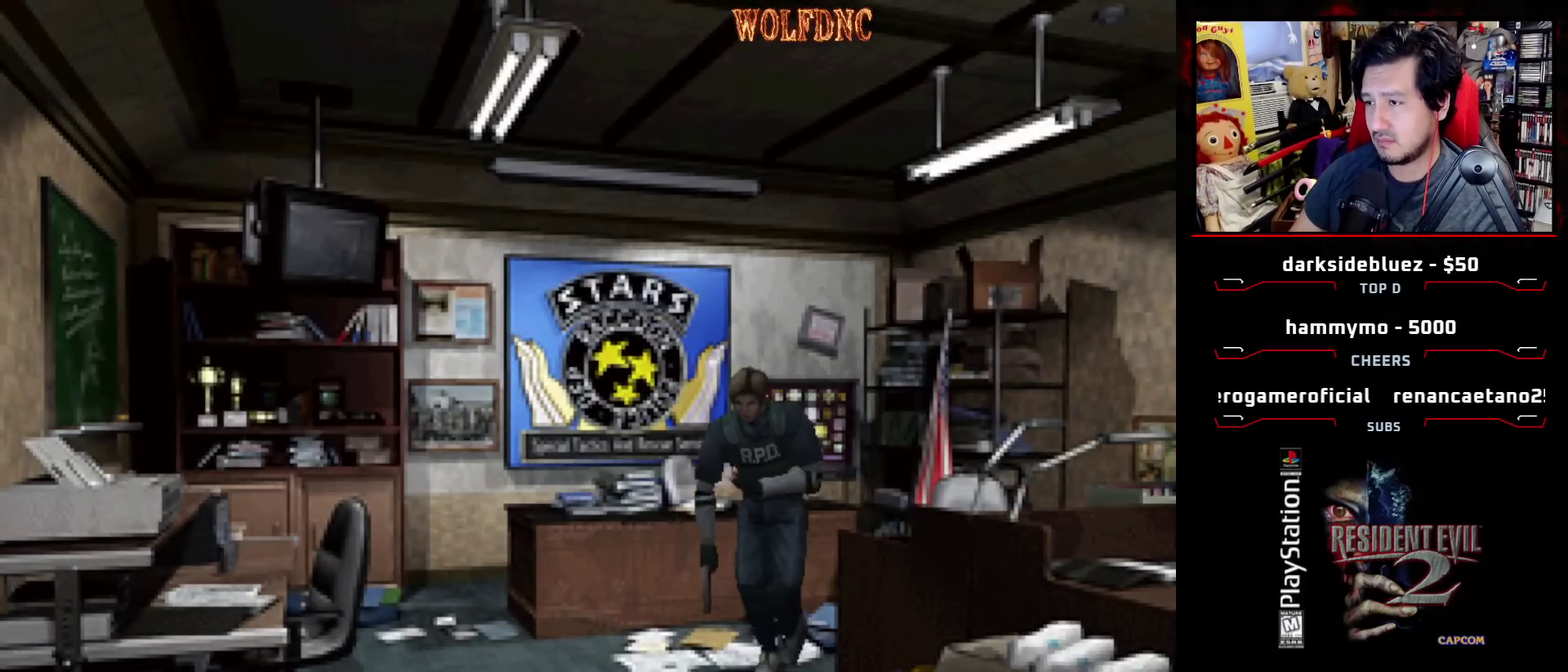
{"buttons": [], "events": [[100, "CIRCLE", "down"], [100, "DPAD_RIGHT", "up"], [117, "DPAD_UP", "up"], [183, "CIRCLE", "up"], [183, "SQUARE", "up"]]}
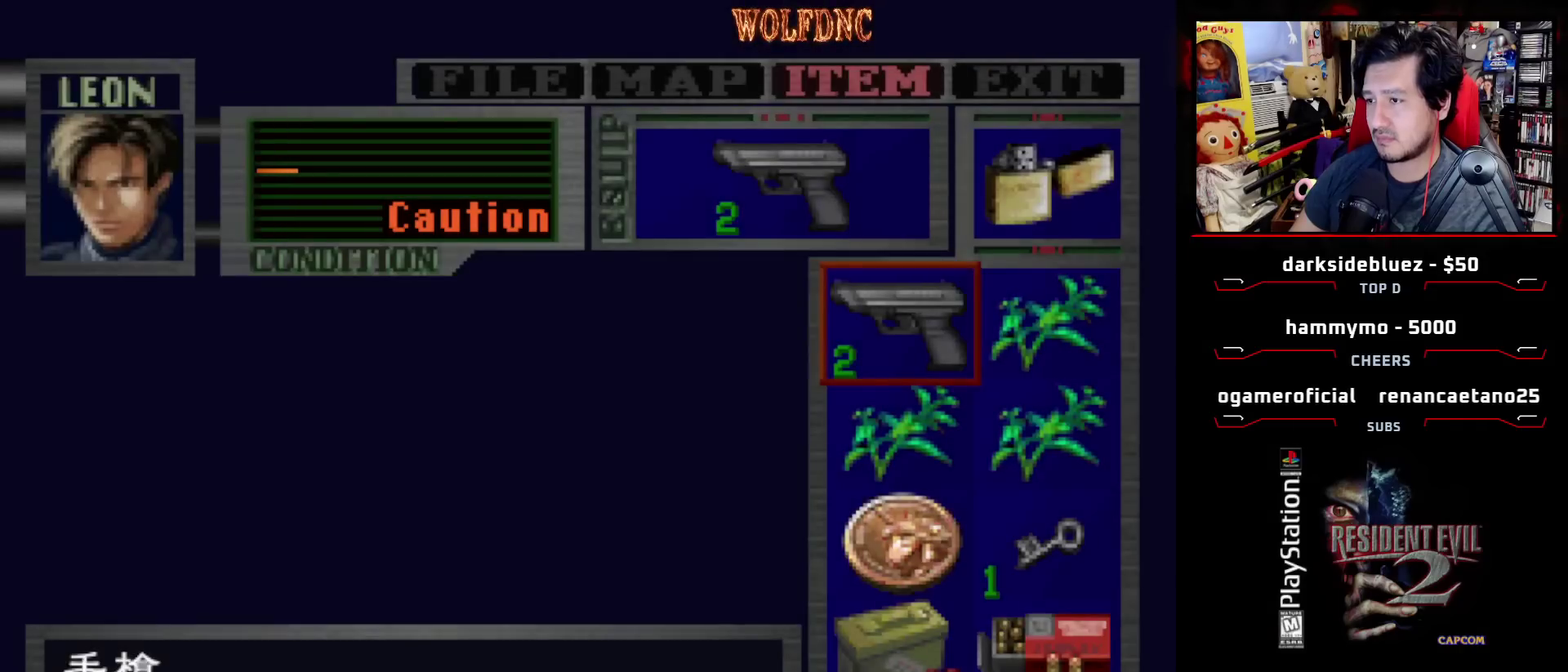
{"buttons": ["CROSS"], "events": [[67, "CROSS", "down"], [167, "CROSS", "up"], [350, "DPAD_DOWN", "down"], [433, "CROSS", "down"], [433, "DPAD_DOWN", "up"]]}
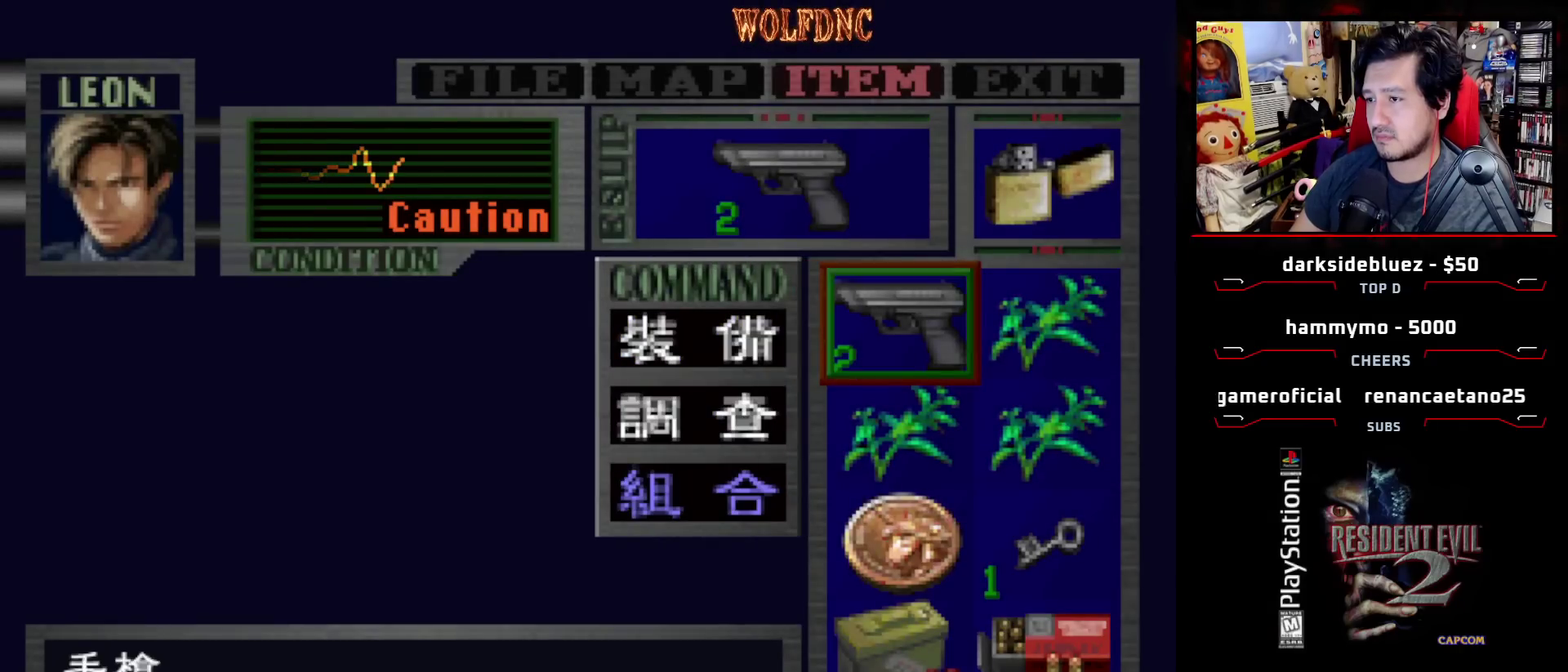
{"buttons": ["CROSS"], "events": [[33, "DPAD_DOWN", "down"], [83, "CROSS", "up"], [367, "DPAD_RIGHT", "down"], [417, "CROSS", "down"], [450, "DPAD_DOWN", "up"], [500, "DPAD_RIGHT", "up"]]}
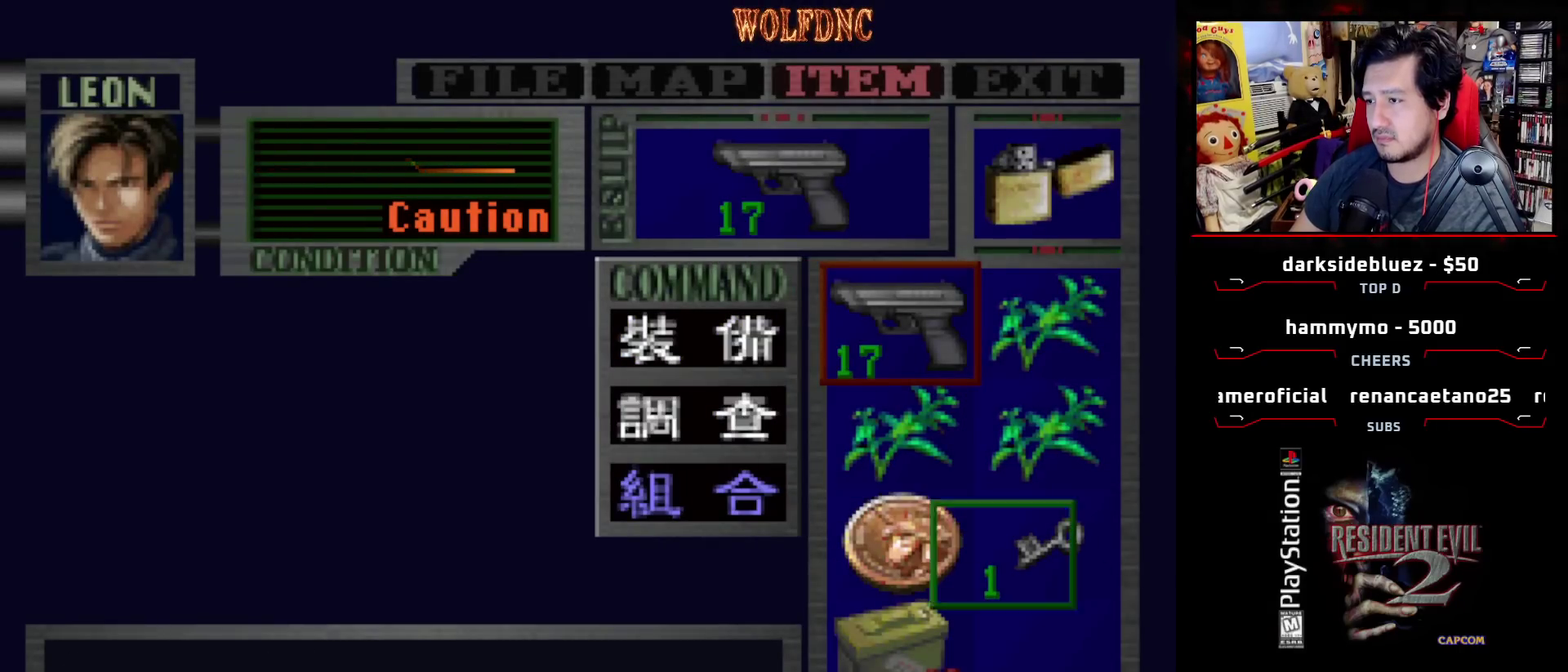
{"buttons": ["CIRCLE"], "events": [[50, "CROSS", "up"], [417, "CIRCLE", "down"]]}
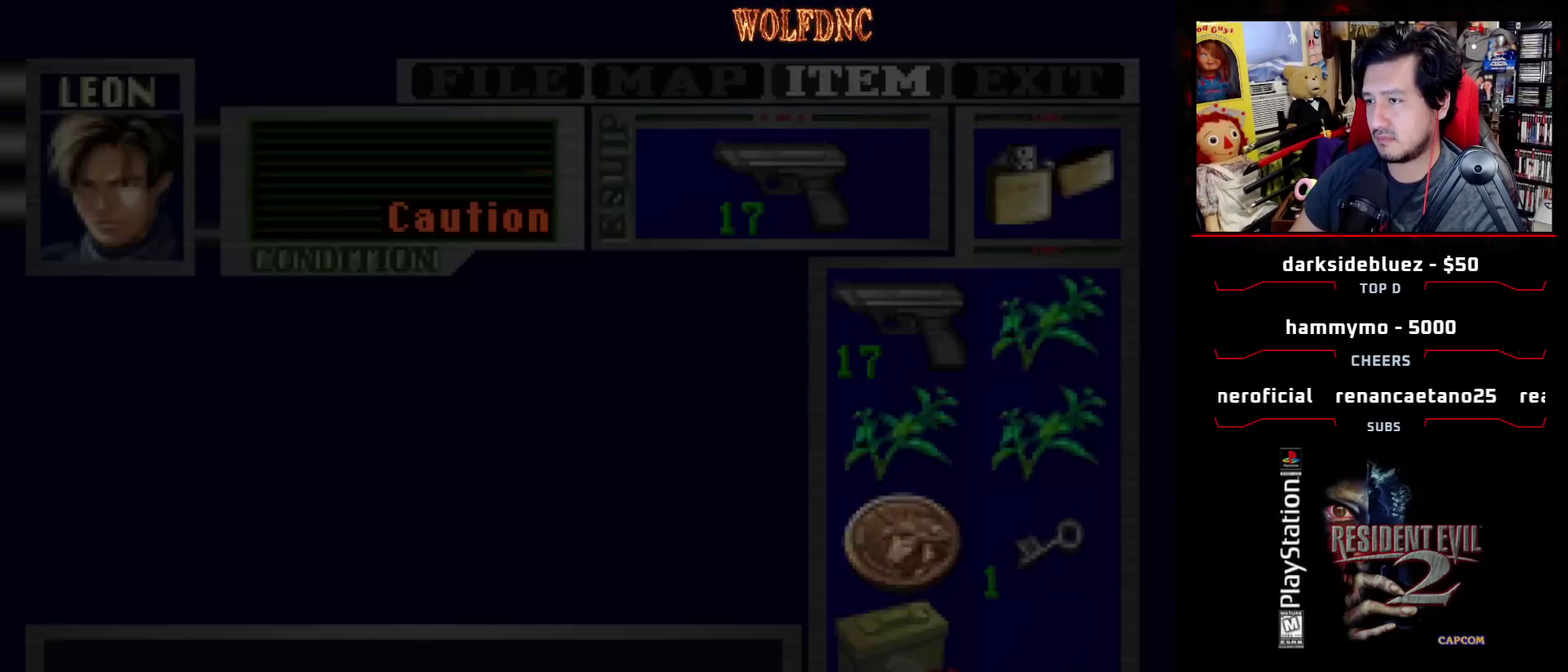
{"buttons": ["SQUARE", "DPAD_UP", "DPAD_LEFT"], "events": [[17, "CIRCLE", "up"], [117, "DPAD_UP", "down"], [150, "SQUARE", "down"], [300, "DPAD_LEFT", "down"]]}
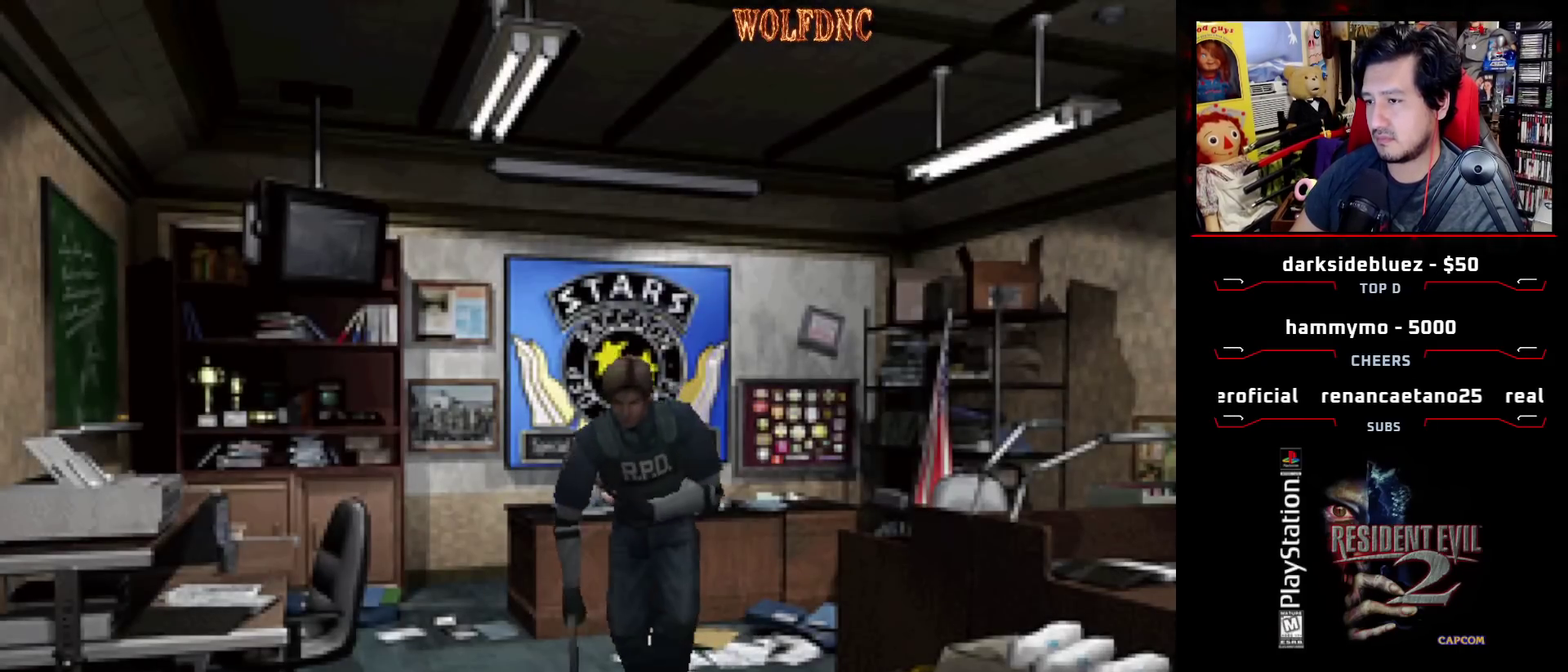
{"buttons": ["SQUARE", "DPAD_UP", "DPAD_RIGHT"], "events": [[83, "DPAD_LEFT", "up"], [183, "DPAD_RIGHT", "down"]]}
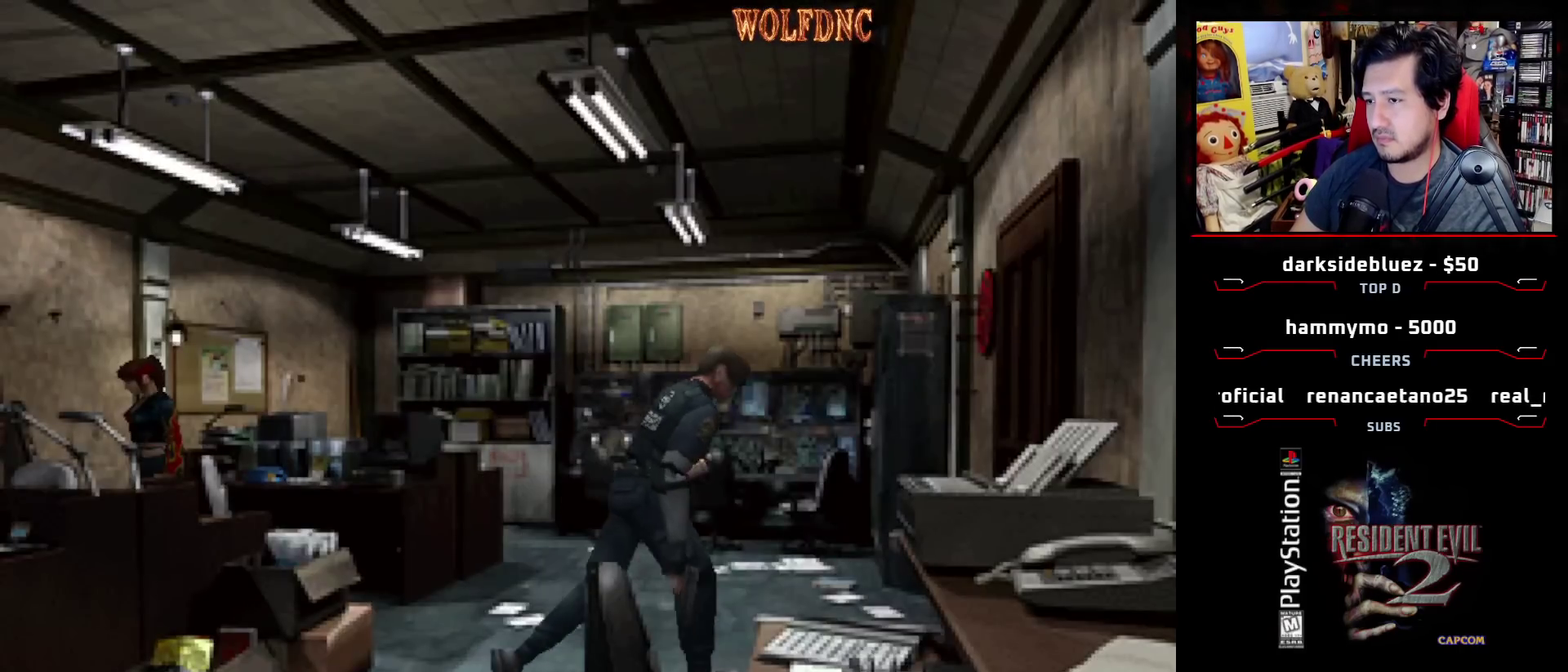
{"buttons": ["CROSS", "SQUARE", "DPAD_UP"], "events": [[183, "DPAD_RIGHT", "up"], [283, "DPAD_RIGHT", "down"], [333, "CROSS", "down"], [433, "CROSS", "up"], [433, "DPAD_RIGHT", "up"], [483, "CROSS", "down"]]}
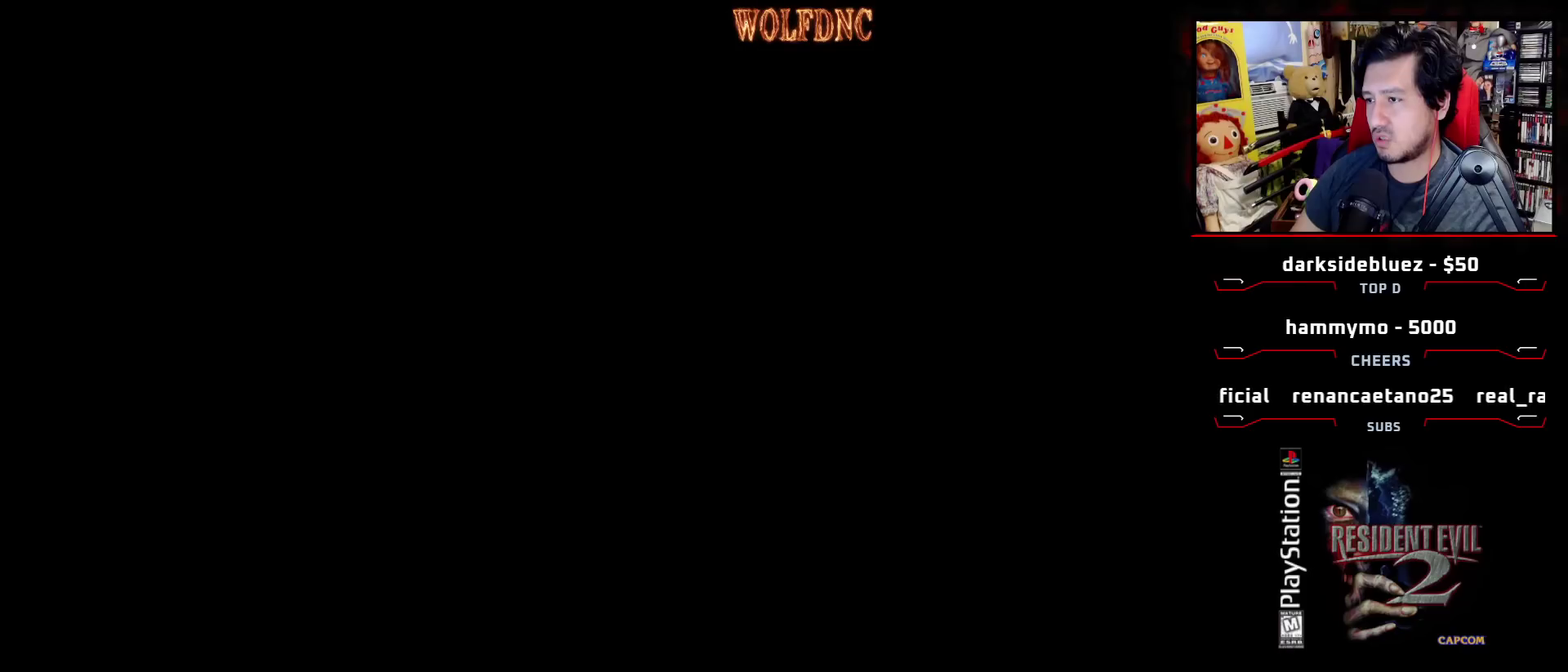
{"buttons": [], "events": [[67, "CROSS", "up"], [67, "SQUARE", "up"], [117, "DPAD_UP", "up"]]}
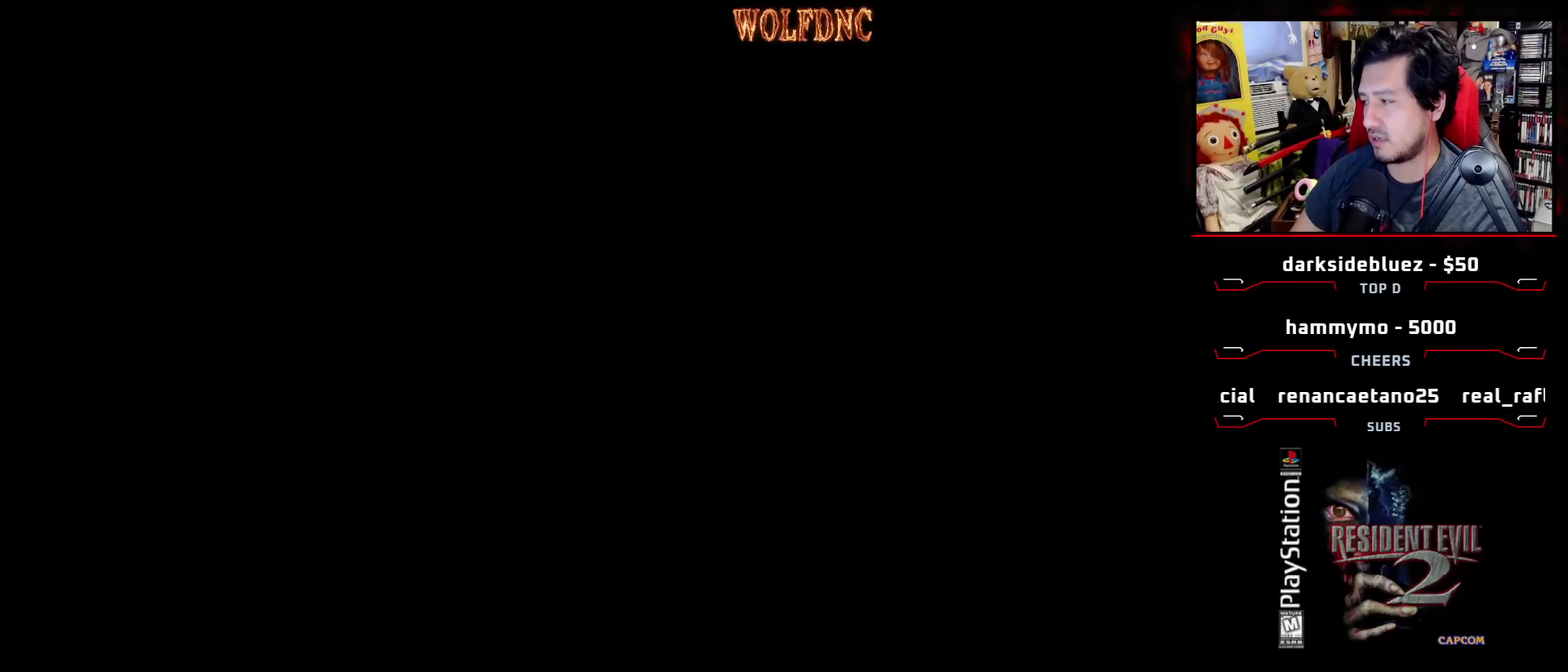
{"buttons": [], "events": []}
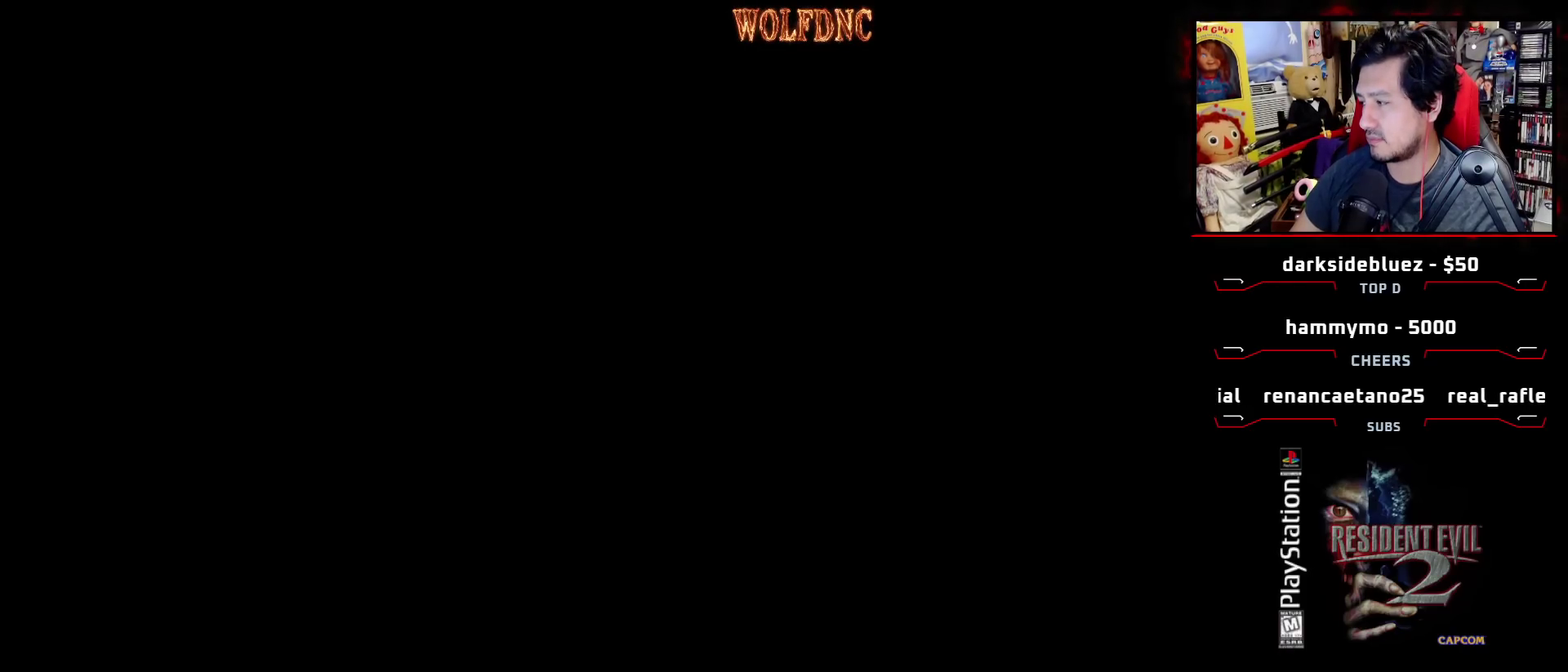
{"buttons": [], "events": []}
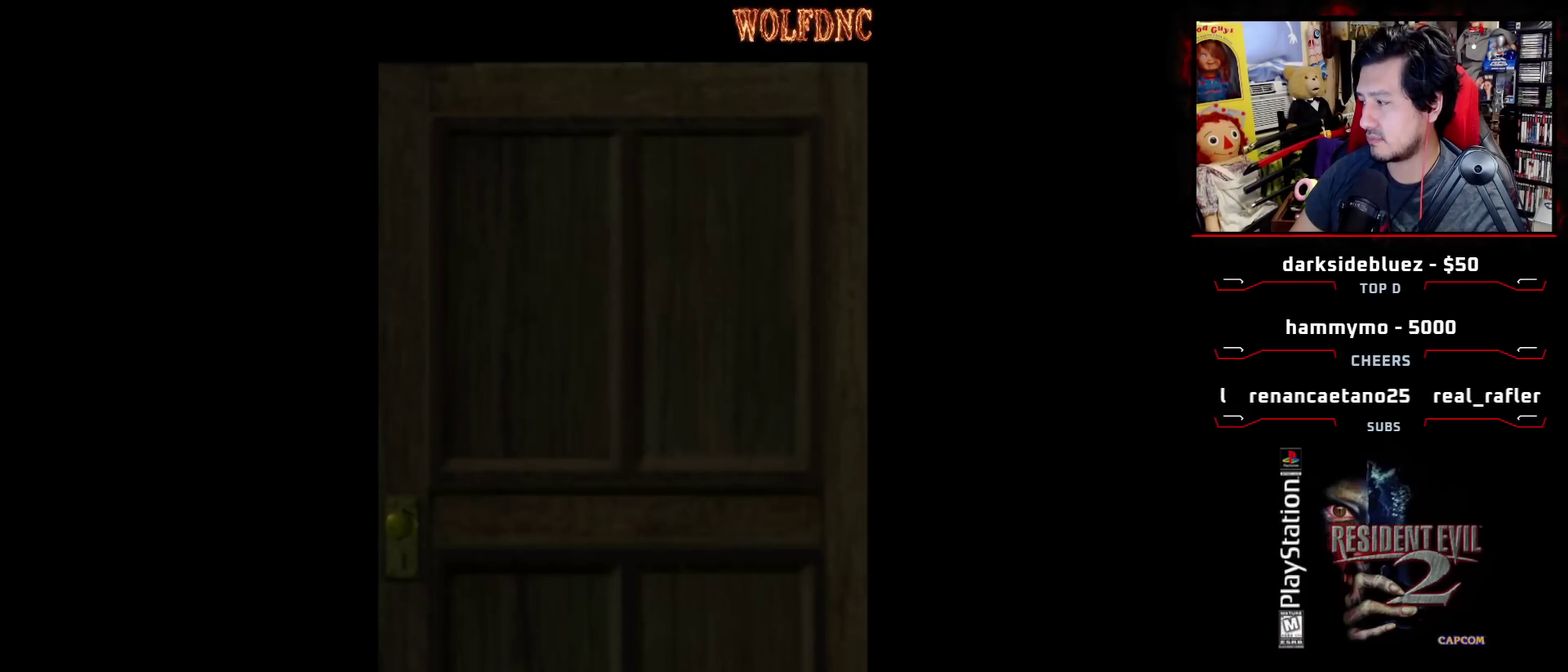
{"buttons": [], "events": []}
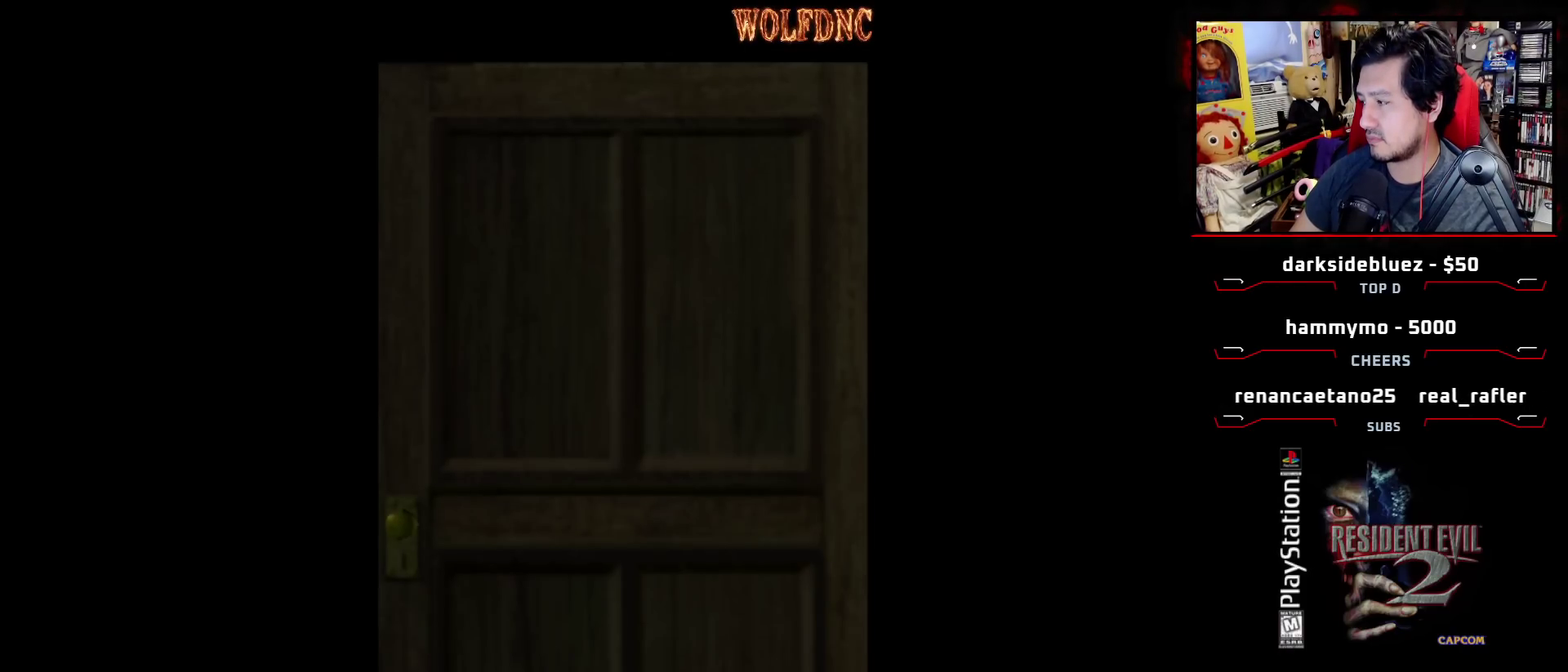
{"buttons": [], "events": []}
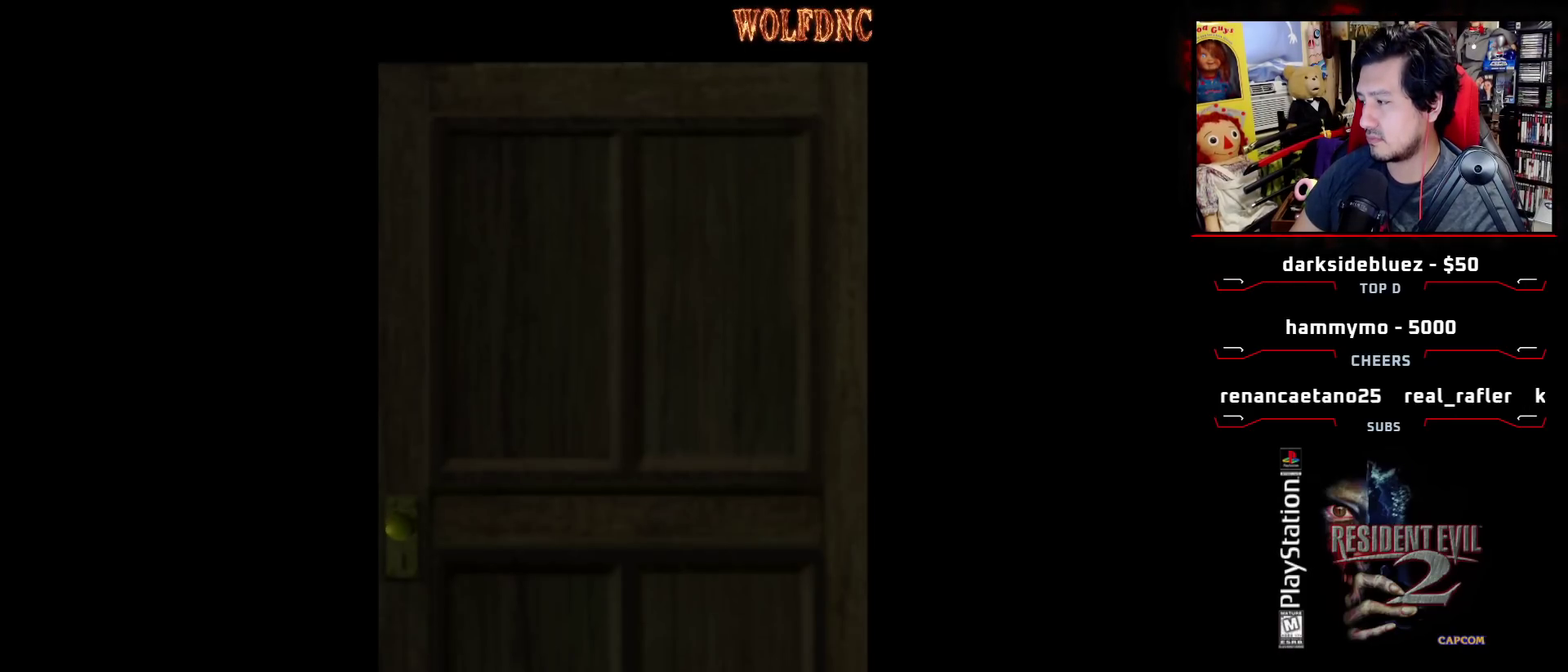
{"buttons": ["DPAD_RIGHT"], "events": [[283, "DPAD_RIGHT", "down"], [333, "CROSS", "down"], [467, "CROSS", "up"]]}
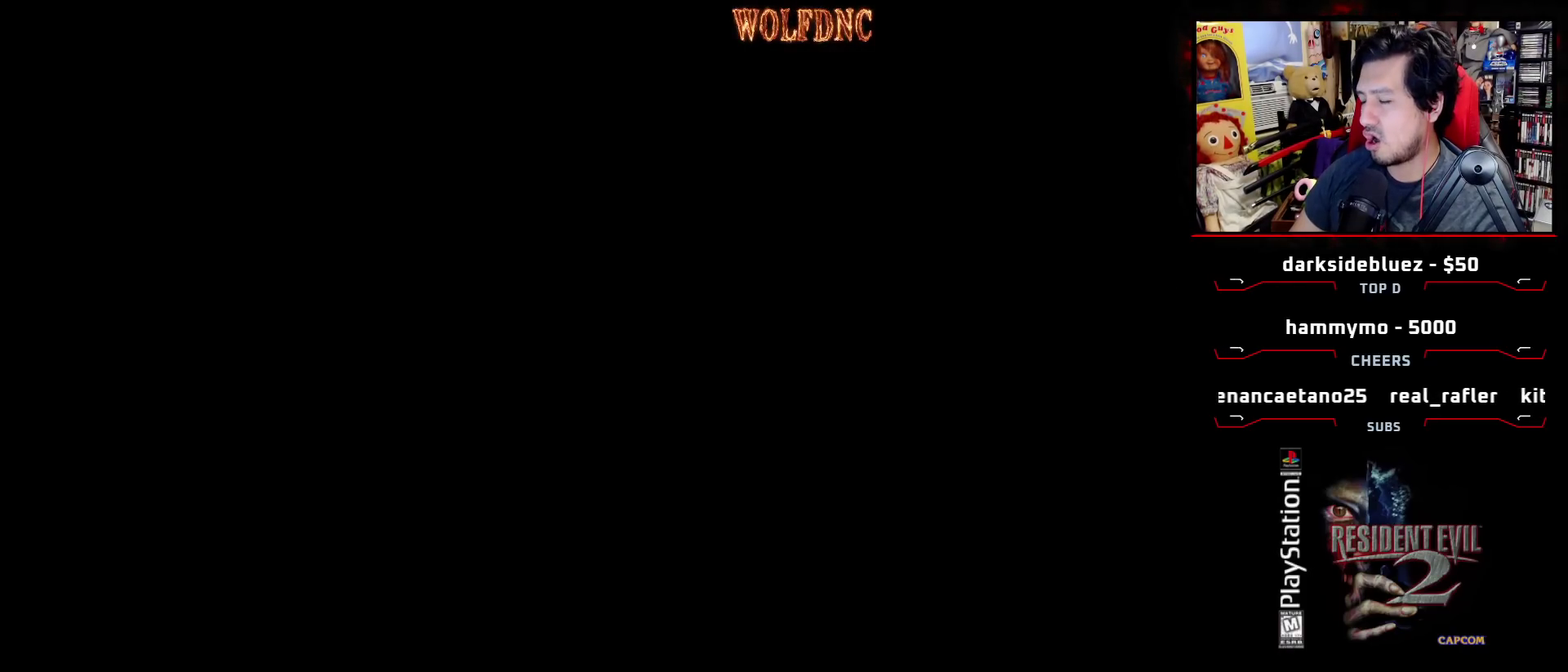
{"buttons": ["DPAD_RIGHT"], "events": []}
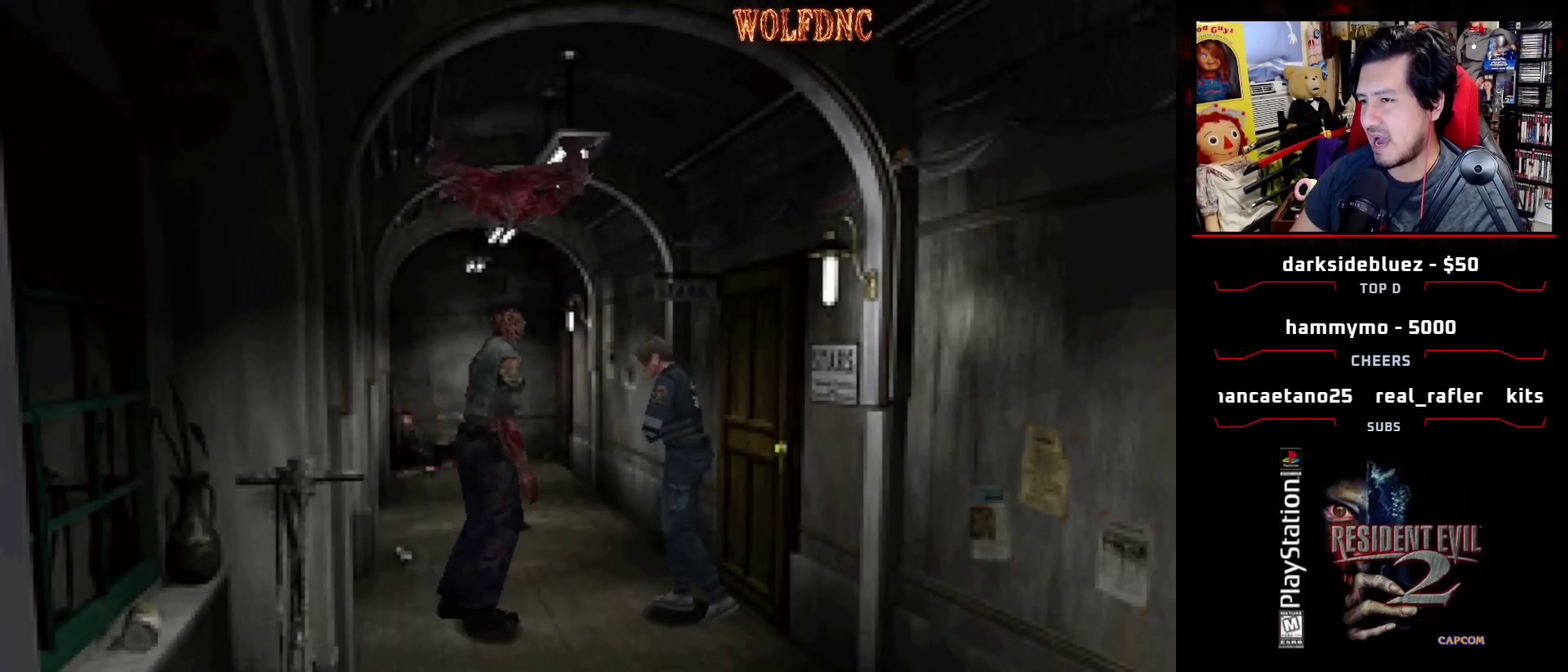
{"buttons": ["SQUARE", "DPAD_UP"], "events": [[133, "SQUARE", "down"], [183, "DPAD_UP", "down"], [367, "DPAD_RIGHT", "up"]]}
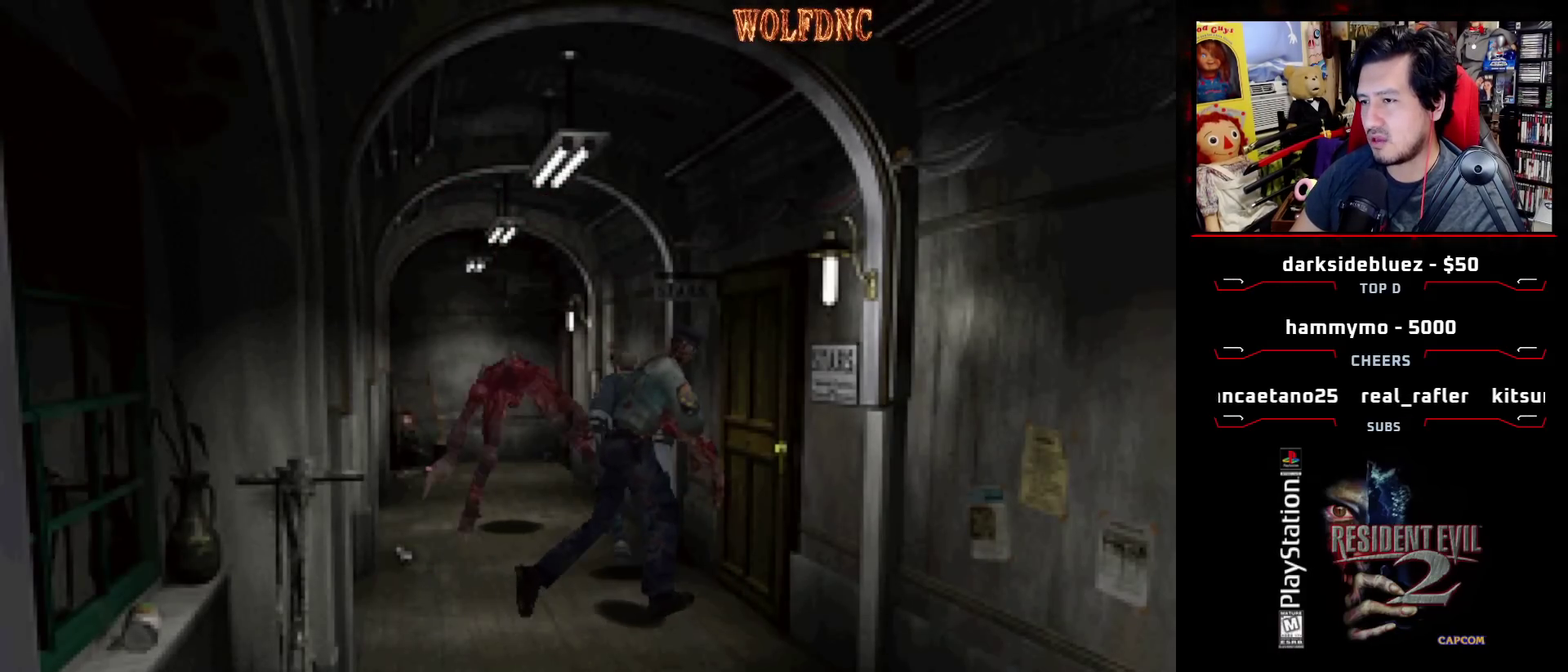
{"buttons": ["SQUARE", "DPAD_UP"], "events": [[183, "DPAD_RIGHT", "down"], [283, "DPAD_RIGHT", "up"]]}
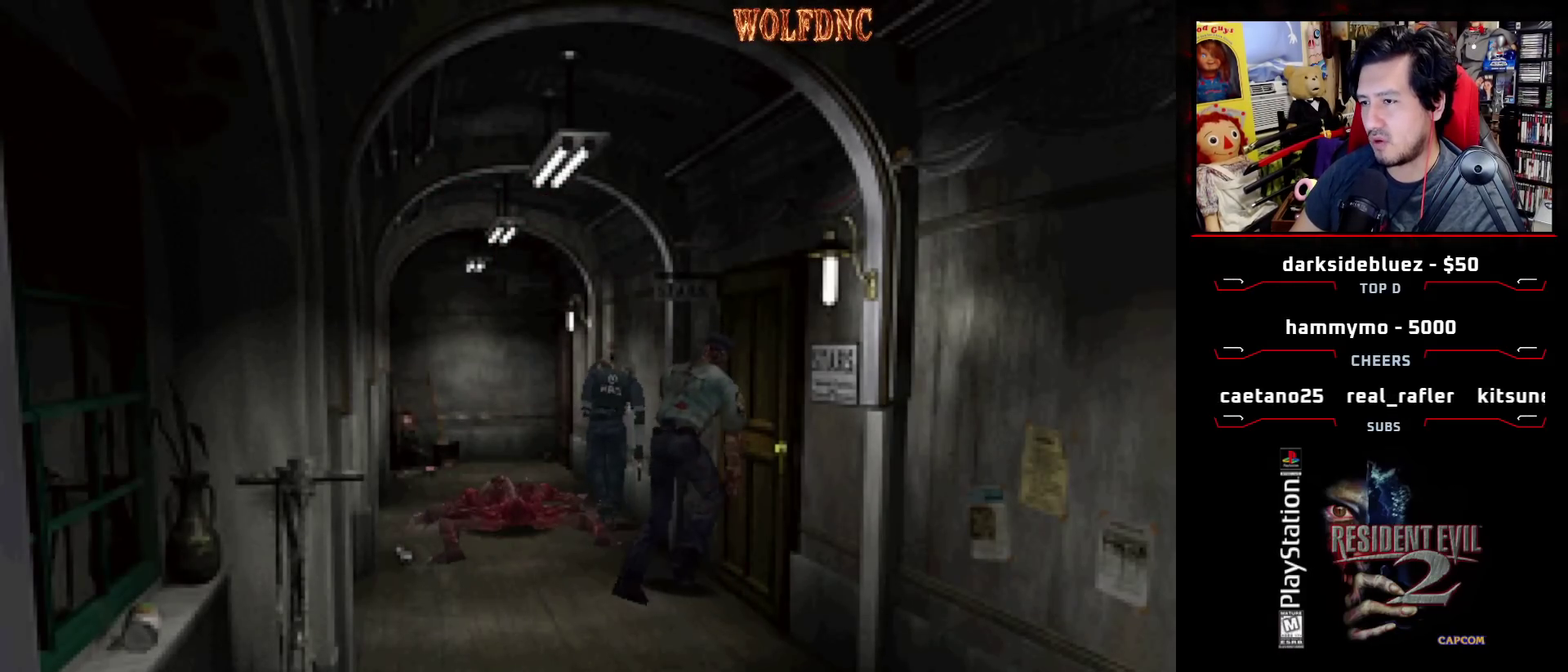
{"buttons": ["SQUARE", "DPAD_UP"], "events": [[250, "DPAD_LEFT", "down"], [350, "DPAD_LEFT", "up"]]}
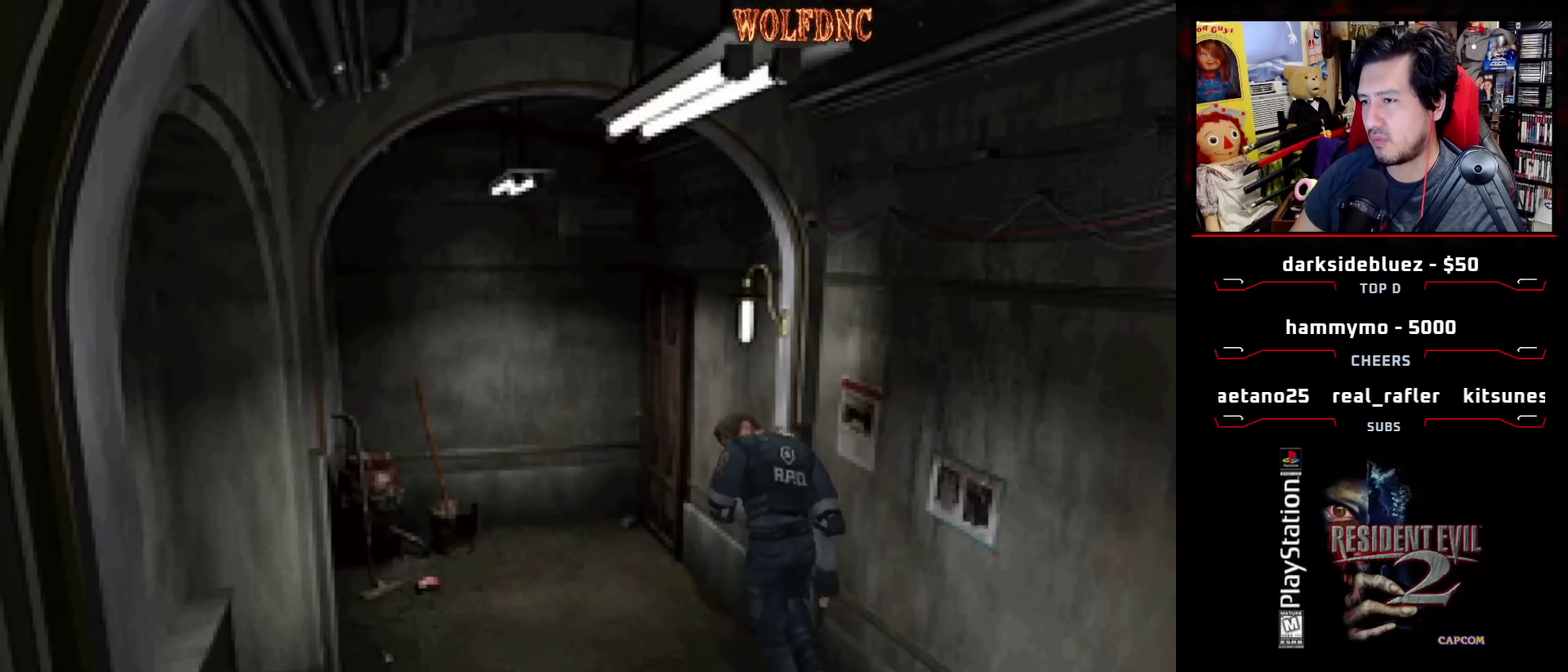
{"buttons": ["SQUARE", "DPAD_UP", "DPAD_RIGHT"], "events": [[467, "DPAD_RIGHT", "down"]]}
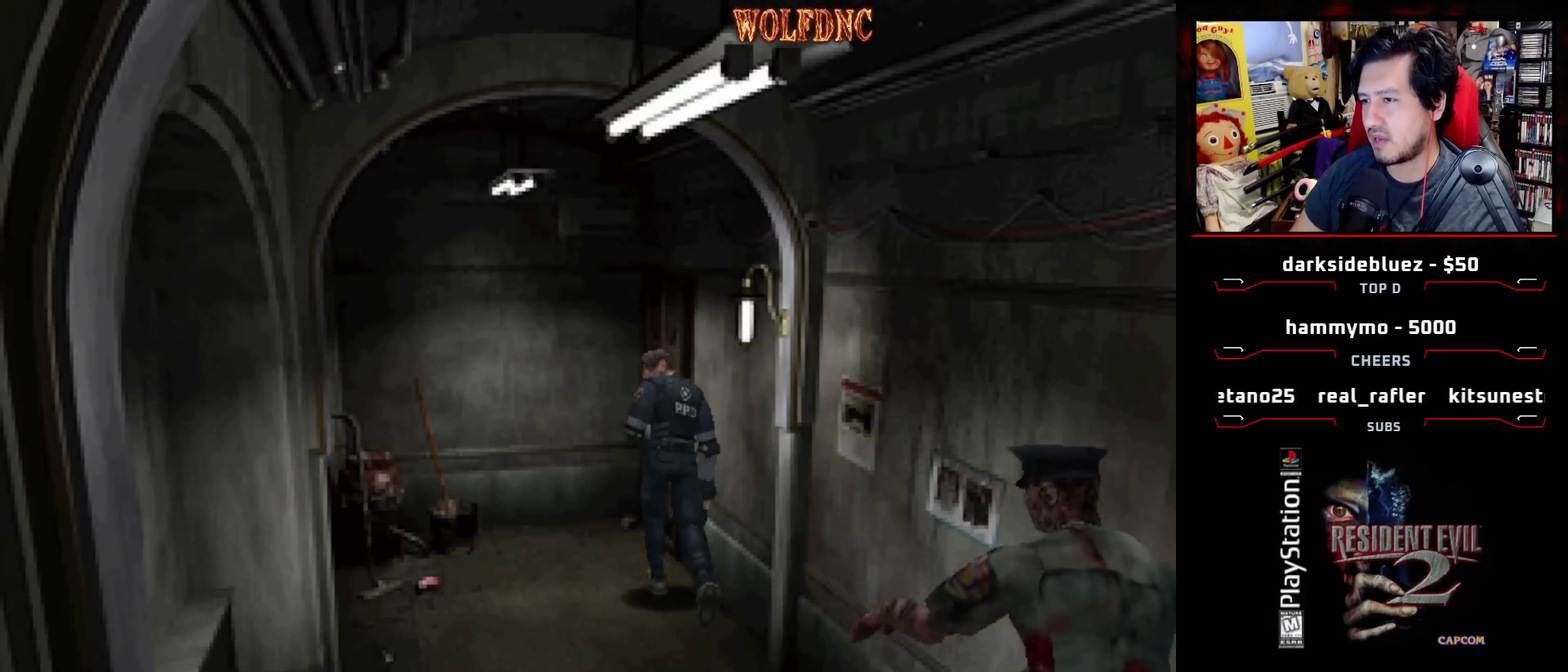
{"buttons": [], "events": [[50, "DPAD_RIGHT", "up"], [100, "CROSS", "down"], [100, "DPAD_RIGHT", "down"], [183, "CROSS", "up"], [233, "CROSS", "down"], [433, "DPAD_RIGHT", "up"], [467, "CROSS", "up"], [467, "DPAD_UP", "up"], [467, "SQUARE", "up"]]}
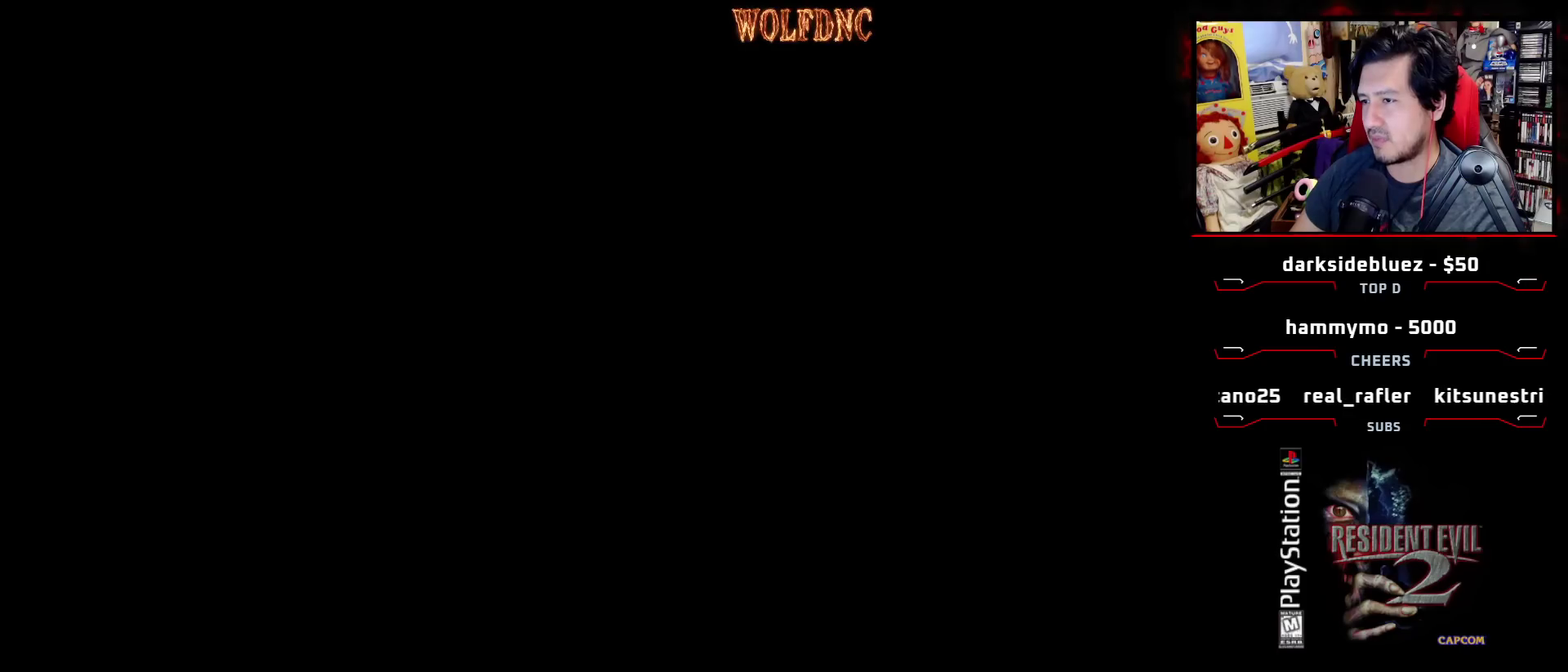
{"buttons": [], "events": []}
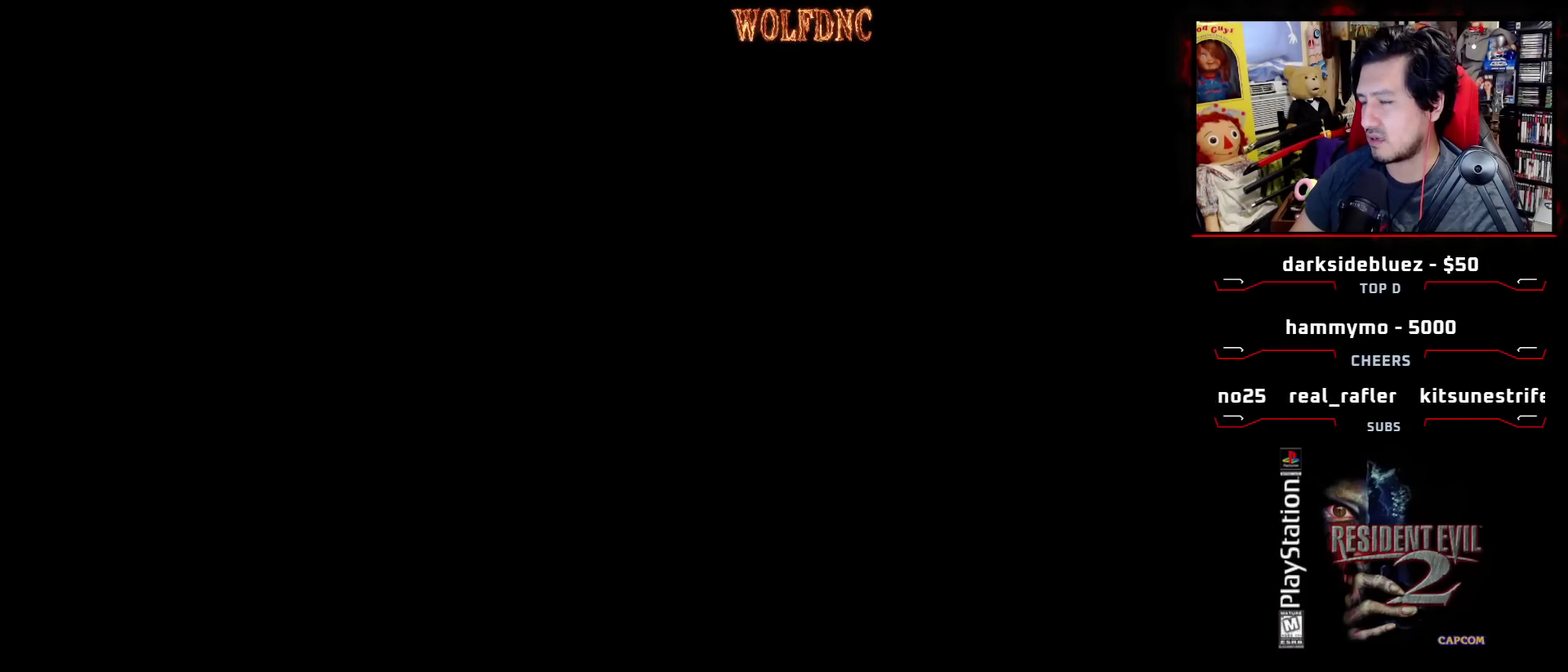
{"buttons": [], "events": []}